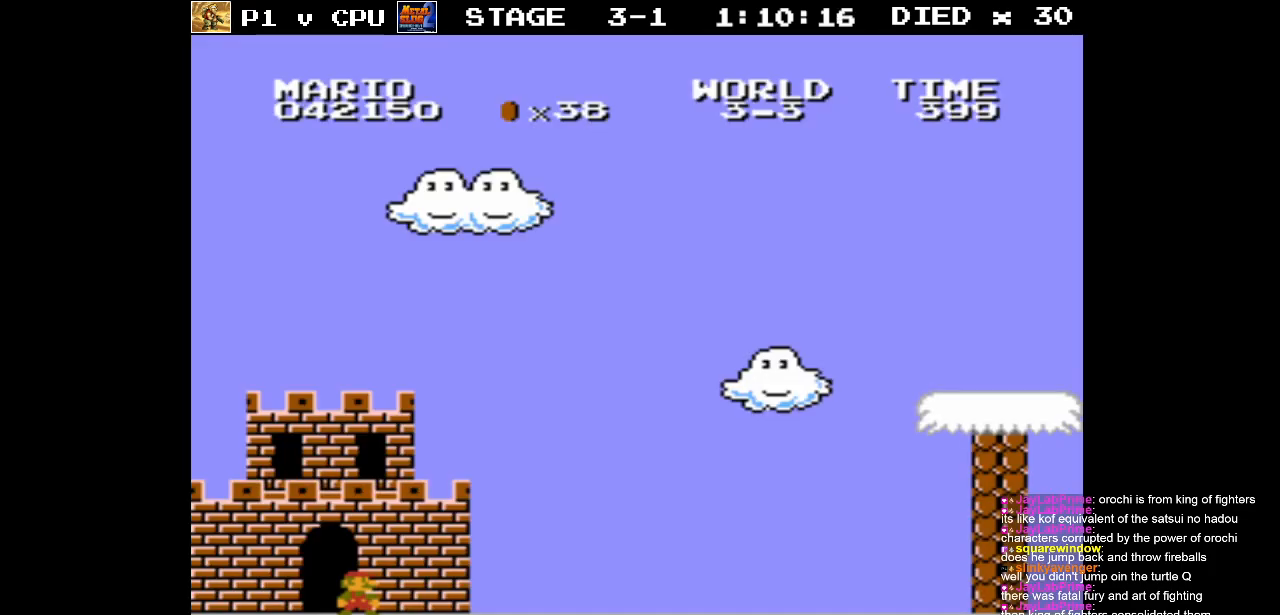
Gameplay with a controller (Nintendo layout); each line is a JSON object with the inputs held at the frame after it. "events" lists button and stick changes between this image and that frame as [ms after this image, input, new state], when the widget could be followed in between. Not read: L3 R3.
{"buttons": ["B", "DPAD_RIGHT"], "events": [[83, "B", "down"], [217, "DPAD_RIGHT", "down"]]}
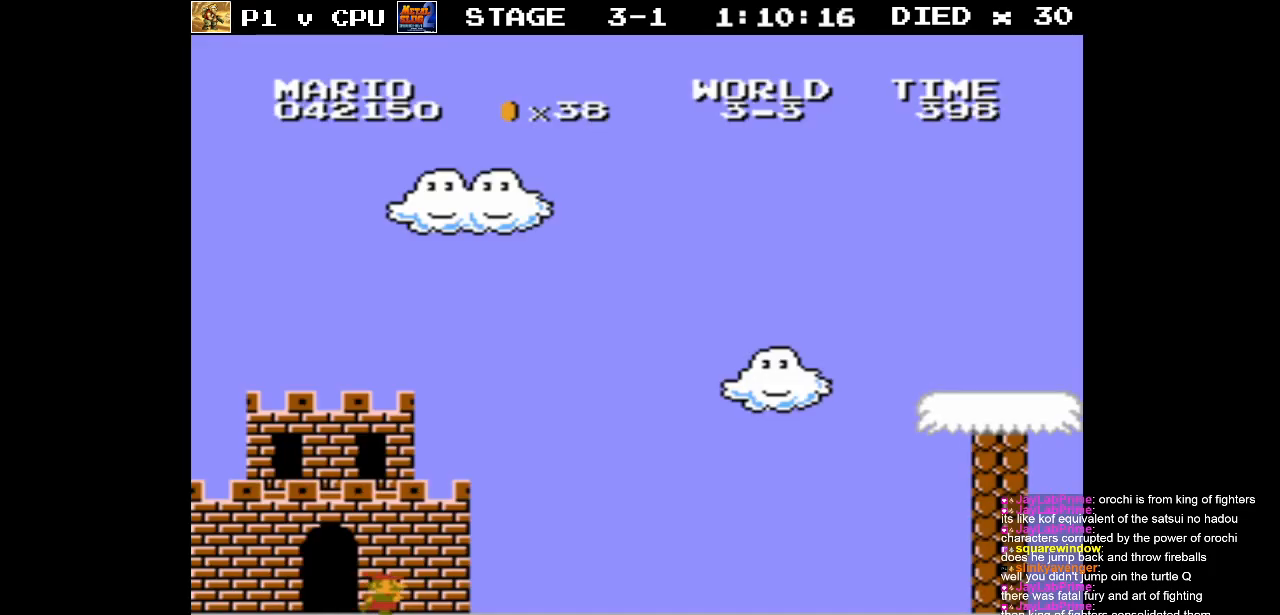
{"buttons": ["B", "DPAD_RIGHT"], "events": []}
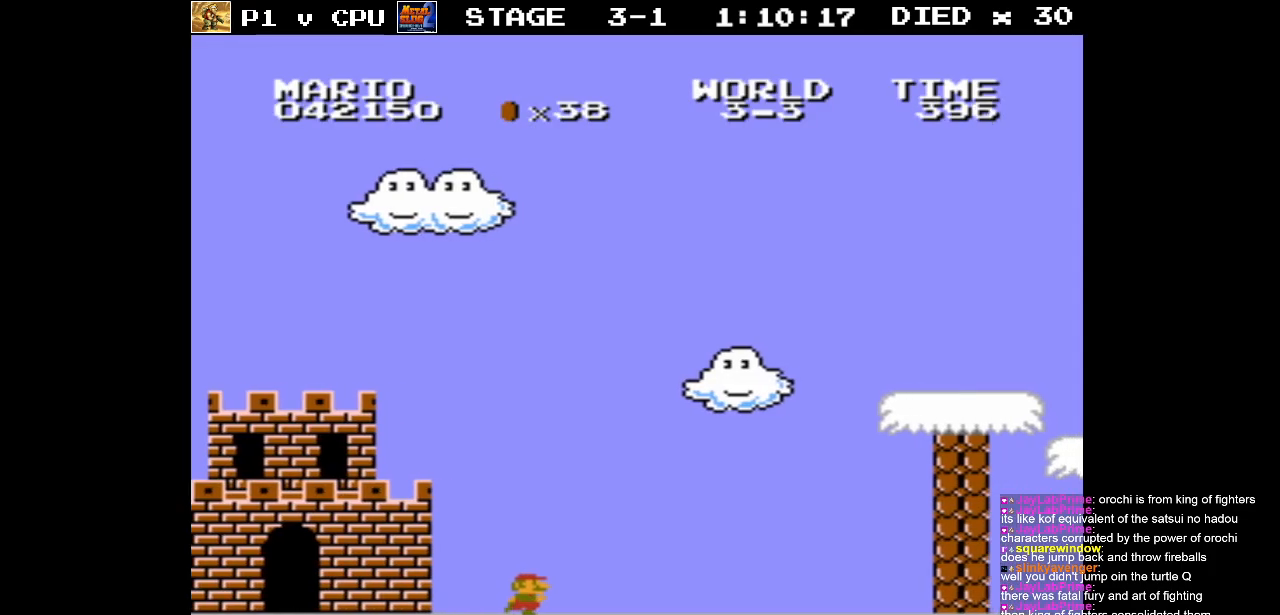
{"buttons": ["A", "B"], "events": [[100, "A", "down"], [117, "DPAD_RIGHT", "up"]]}
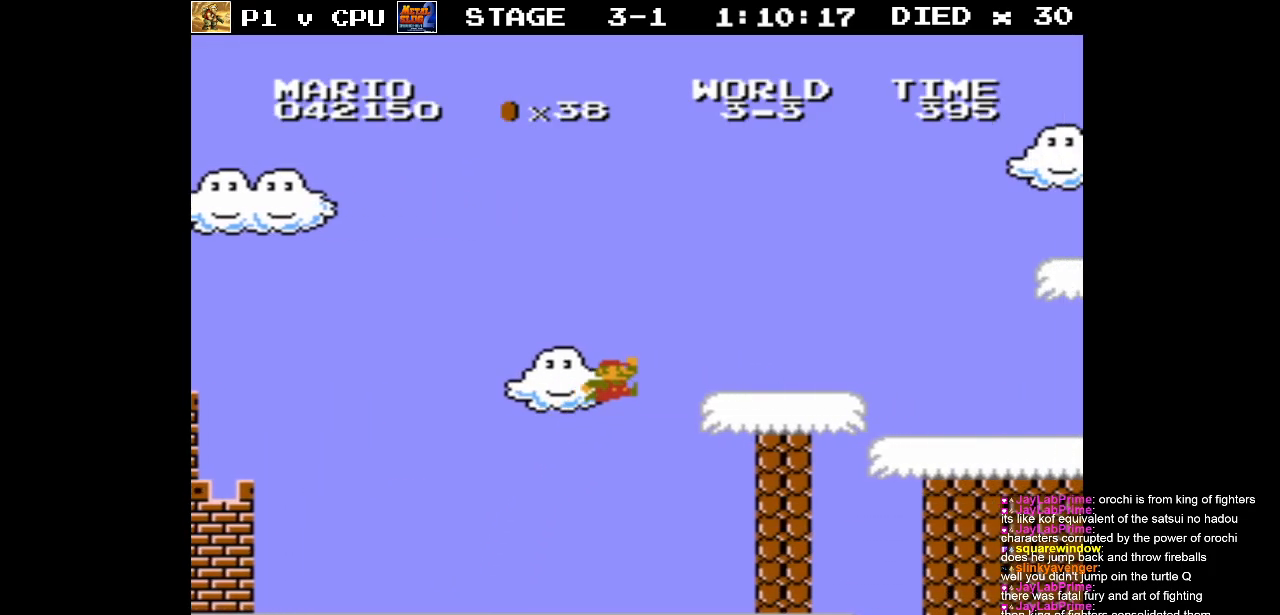
{"buttons": ["DPAD_LEFT"], "events": [[183, "A", "up"], [183, "B", "up"], [200, "DPAD_LEFT", "down"]]}
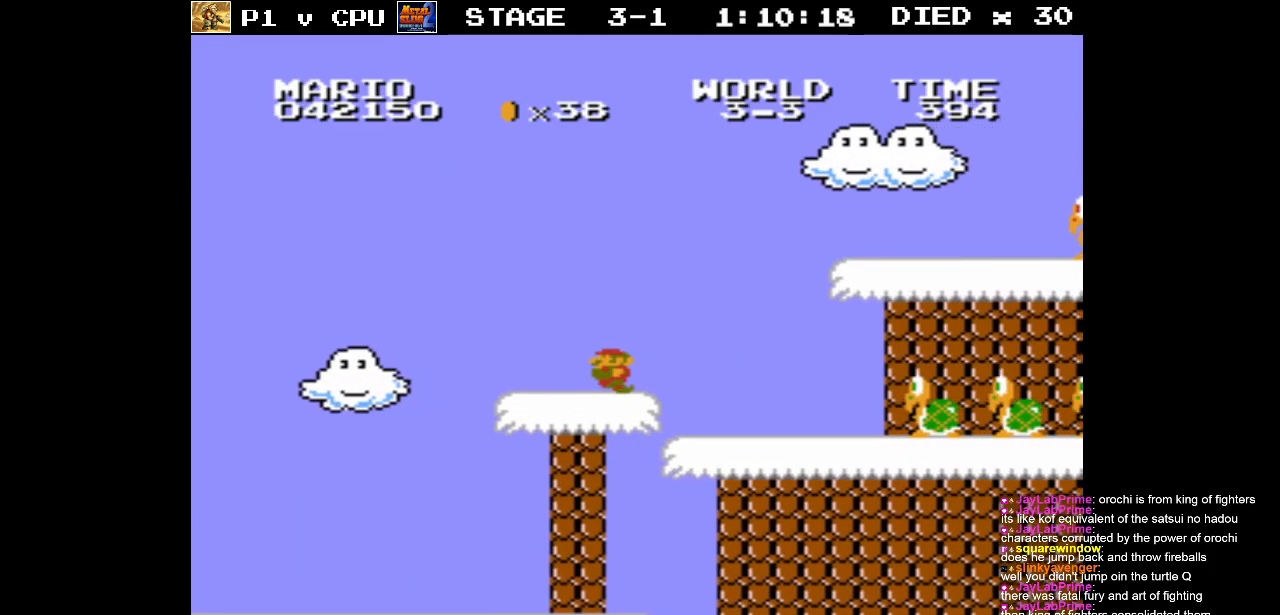
{"buttons": ["B", "DPAD_LEFT"], "events": [[367, "B", "down"]]}
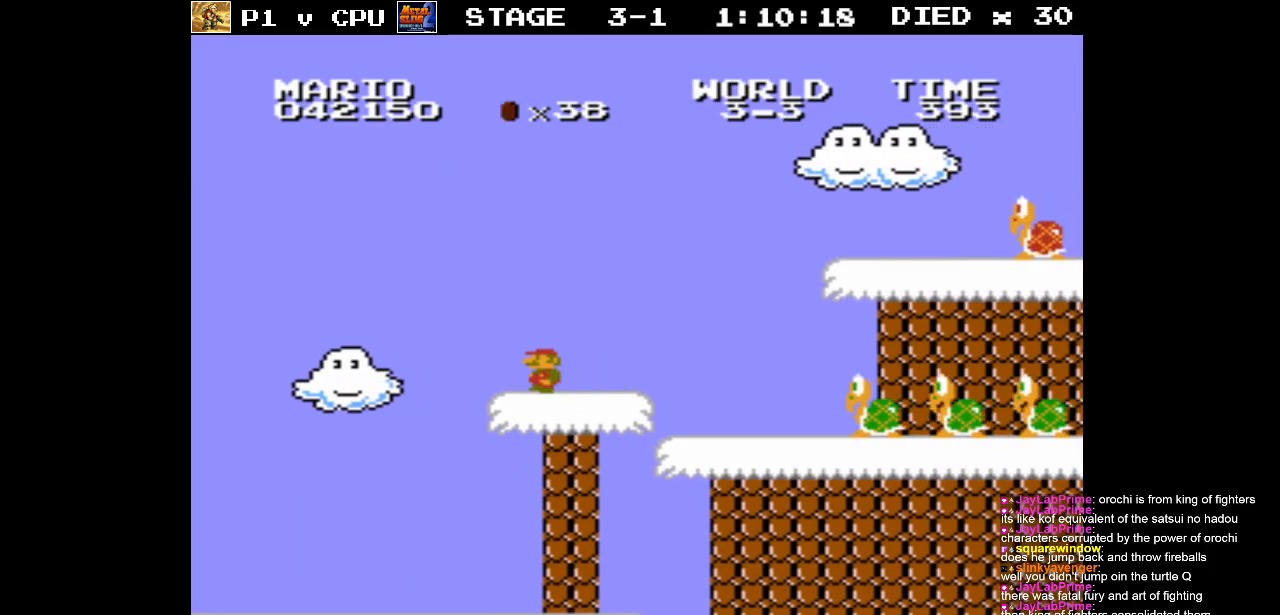
{"buttons": [], "events": [[383, "B", "up"], [500, "DPAD_LEFT", "up"]]}
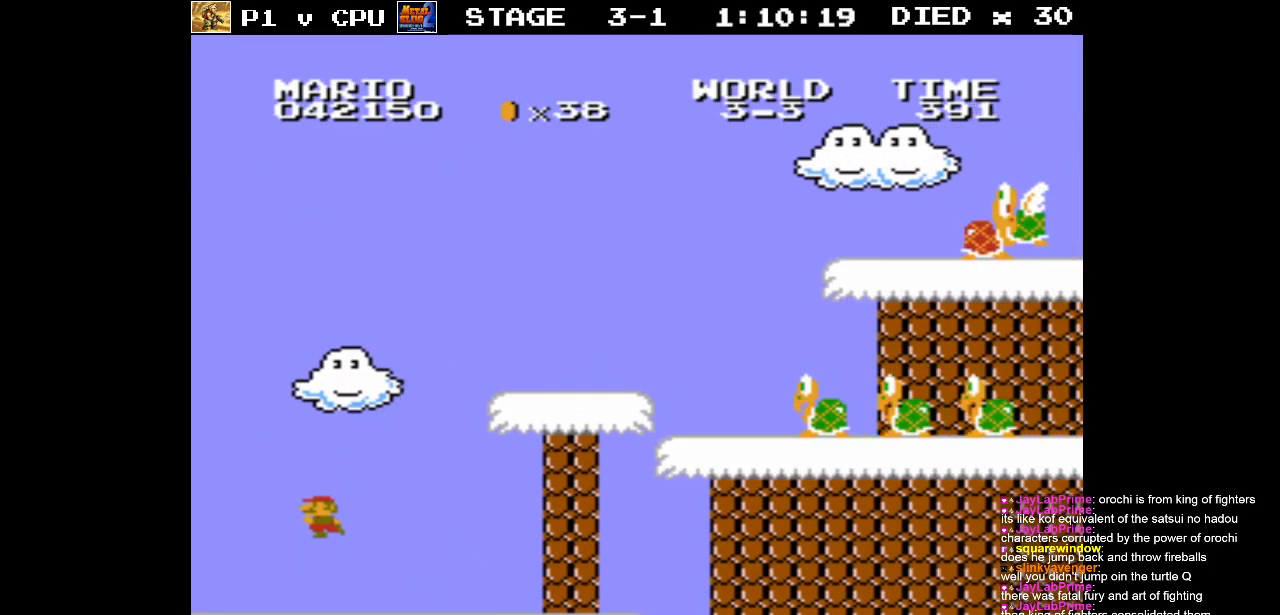
{"buttons": ["DPAD_DOWN"], "events": [[133, "DPAD_RIGHT", "down"], [333, "DPAD_RIGHT", "up"], [450, "DPAD_DOWN", "down"]]}
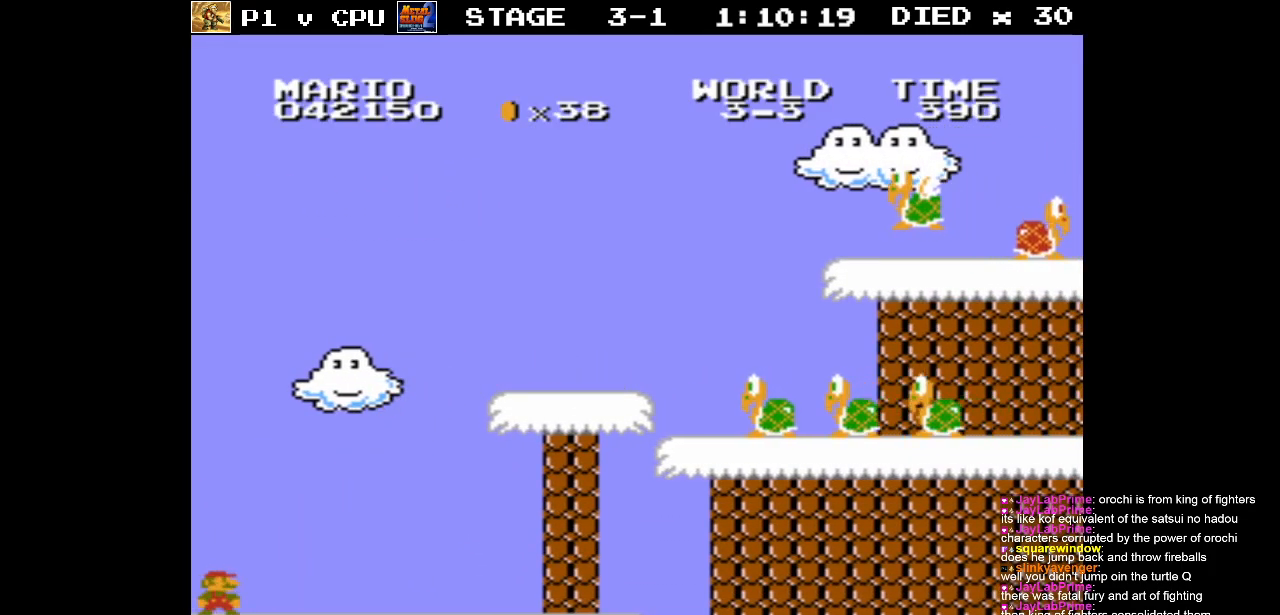
{"buttons": [], "events": [[100, "DPAD_DOWN", "up"]]}
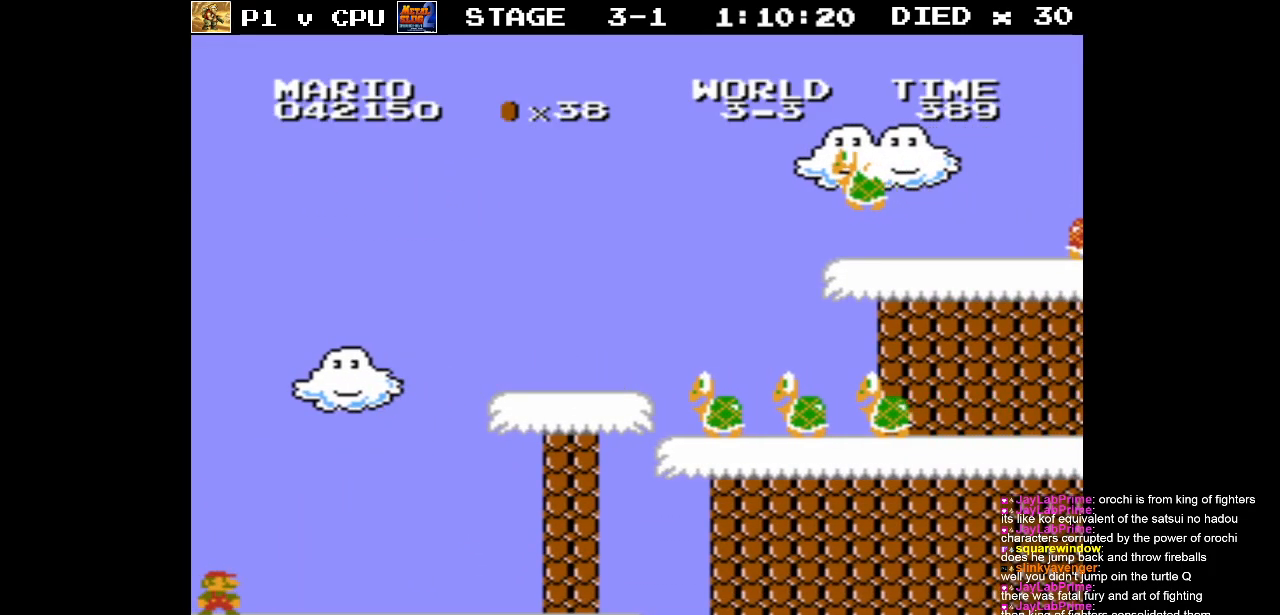
{"buttons": ["B"], "events": [[133, "B", "down"]]}
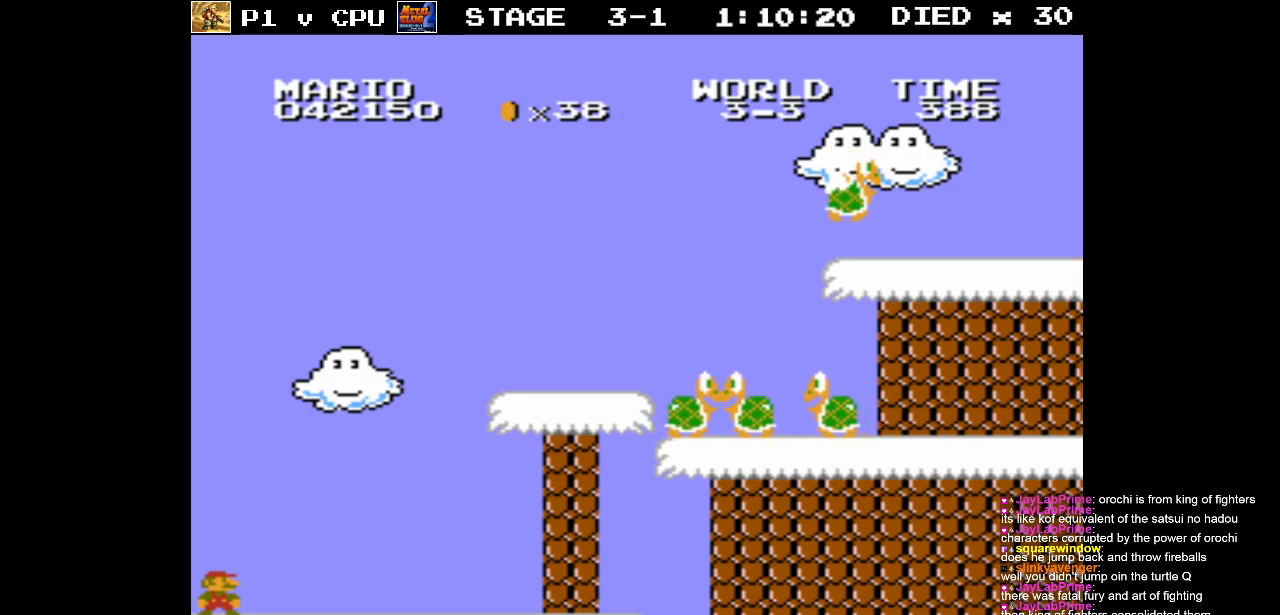
{"buttons": ["B", "DPAD_RIGHT"], "events": [[433, "DPAD_RIGHT", "down"]]}
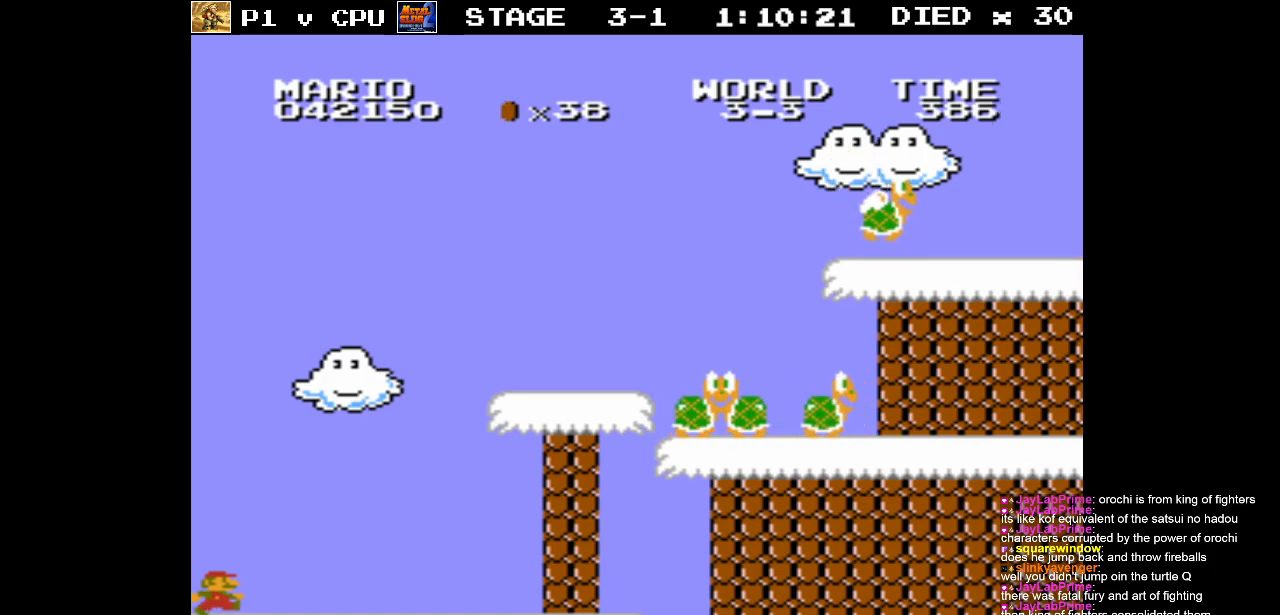
{"buttons": ["A", "B", "DPAD_RIGHT"], "events": [[450, "A", "down"]]}
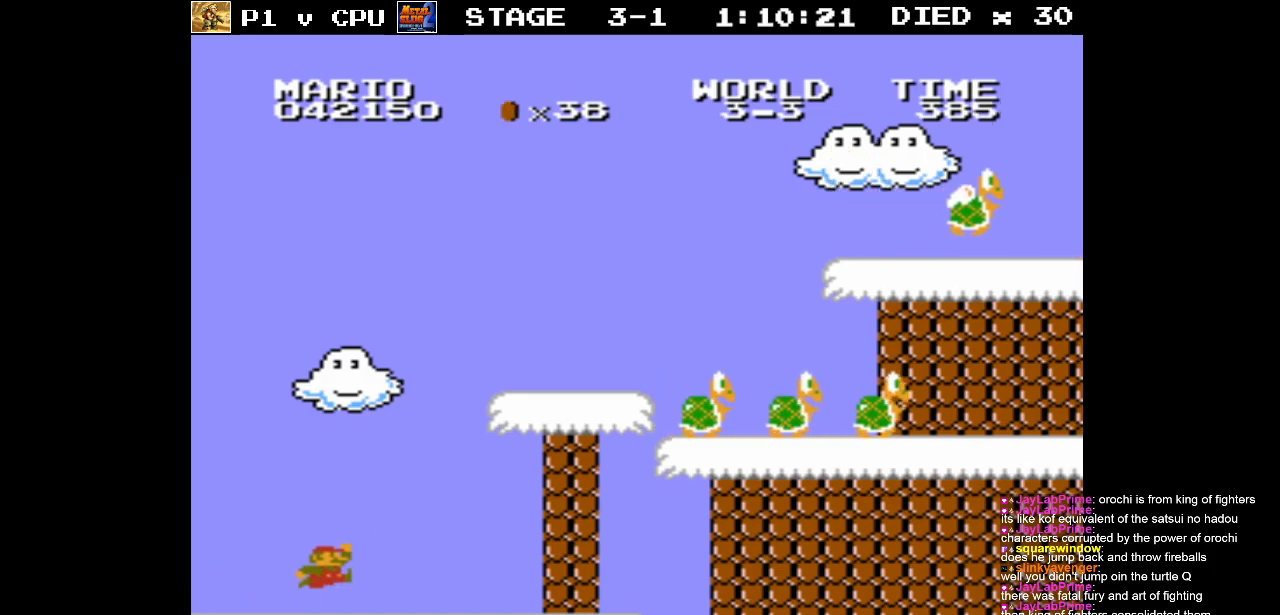
{"buttons": ["DPAD_RIGHT"], "events": [[433, "A", "up"], [500, "B", "up"]]}
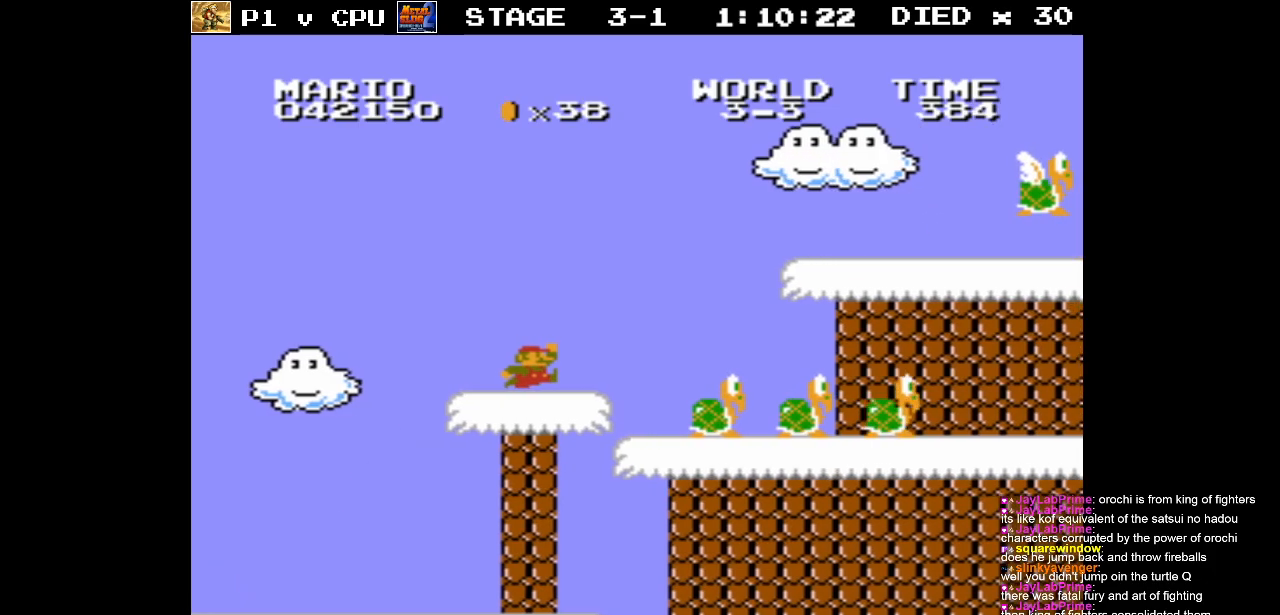
{"buttons": ["A", "B"], "events": [[83, "B", "down"], [133, "A", "down"], [167, "DPAD_RIGHT", "up"], [283, "DPAD_LEFT", "down"], [467, "DPAD_LEFT", "up"]]}
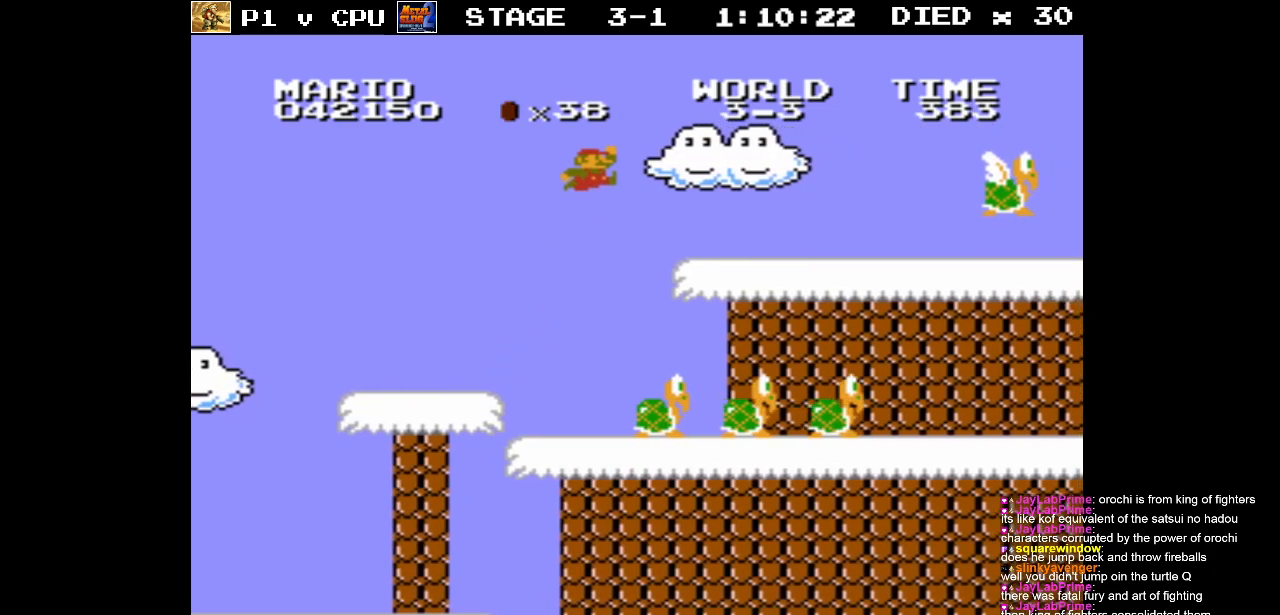
{"buttons": [], "events": [[150, "A", "up"], [183, "B", "up"]]}
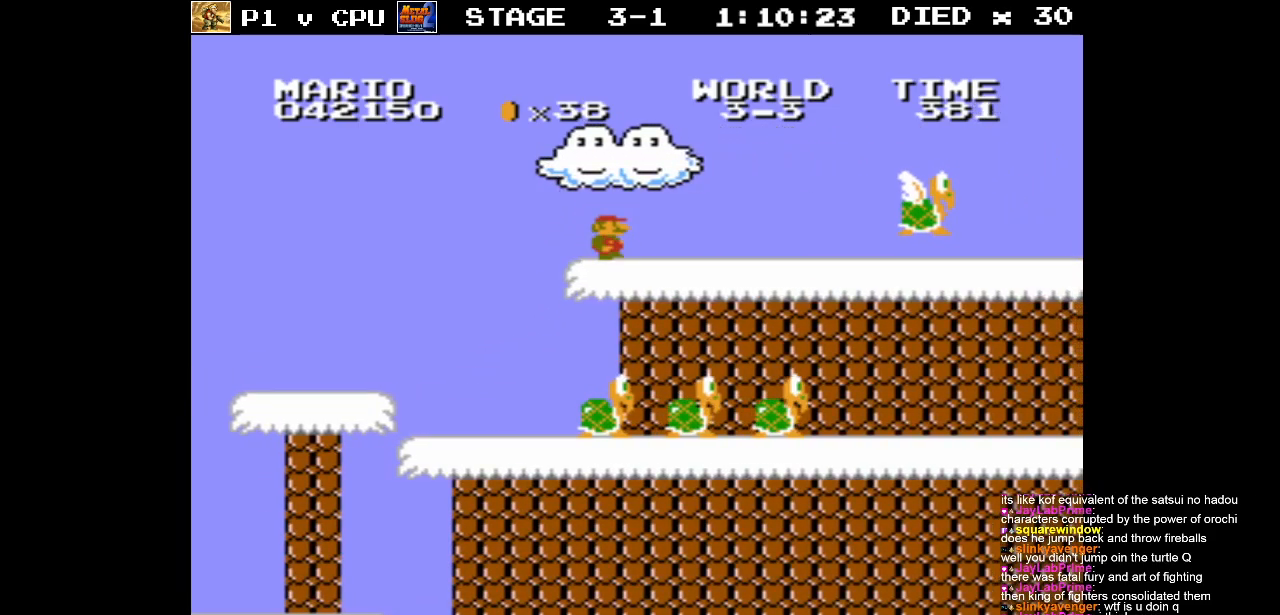
{"buttons": [], "events": []}
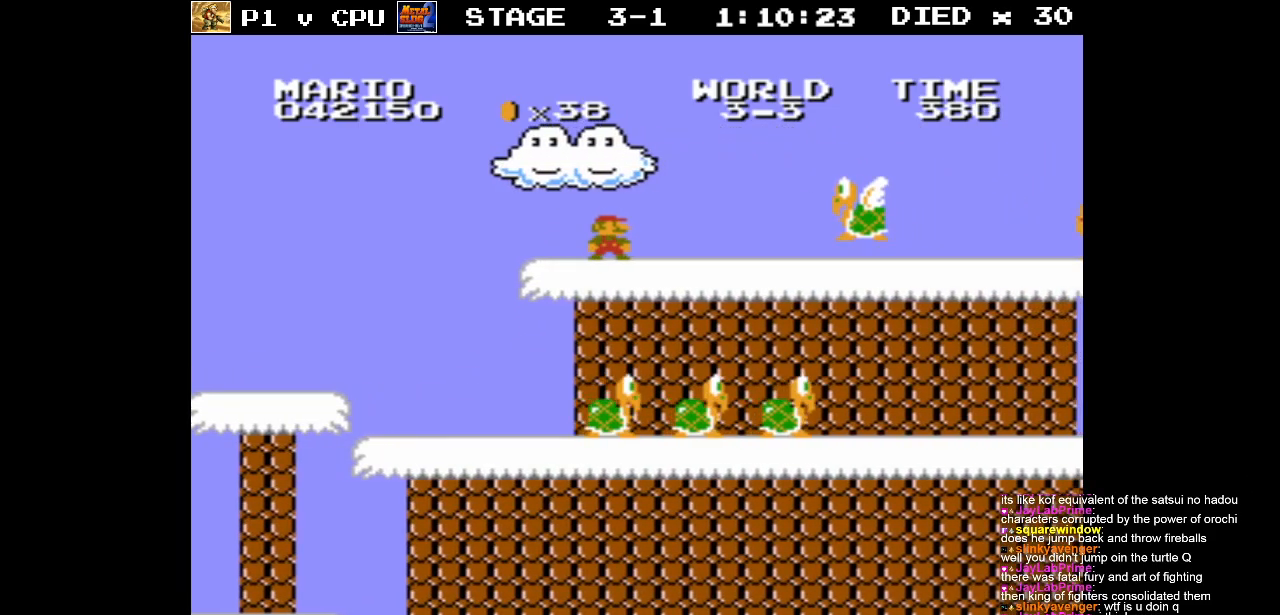
{"buttons": ["DPAD_RIGHT"], "events": [[383, "DPAD_RIGHT", "down"]]}
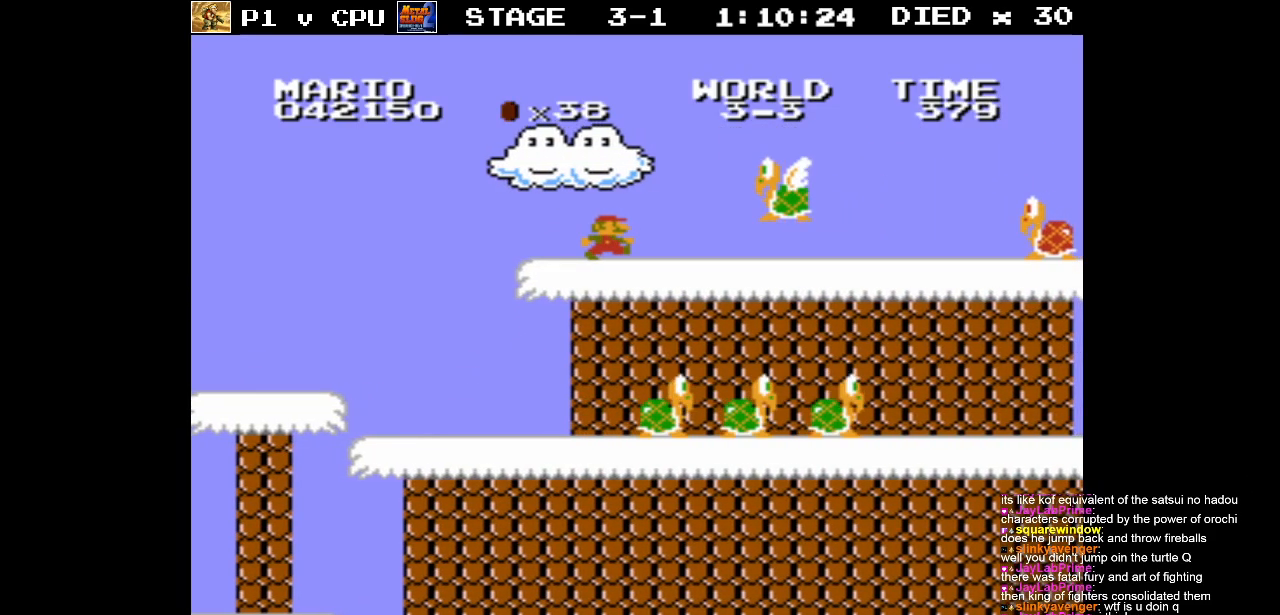
{"buttons": ["A"], "events": [[17, "DPAD_RIGHT", "up"], [283, "A", "down"]]}
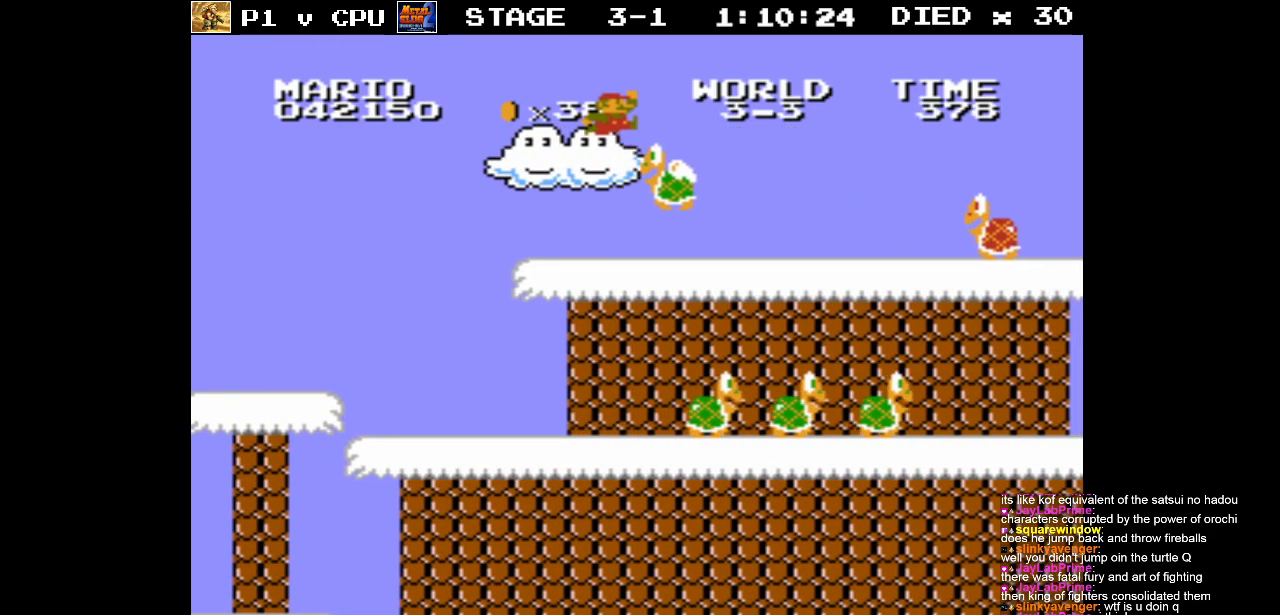
{"buttons": [], "events": [[100, "A", "up"], [150, "DPAD_LEFT", "down"], [333, "DPAD_LEFT", "up"]]}
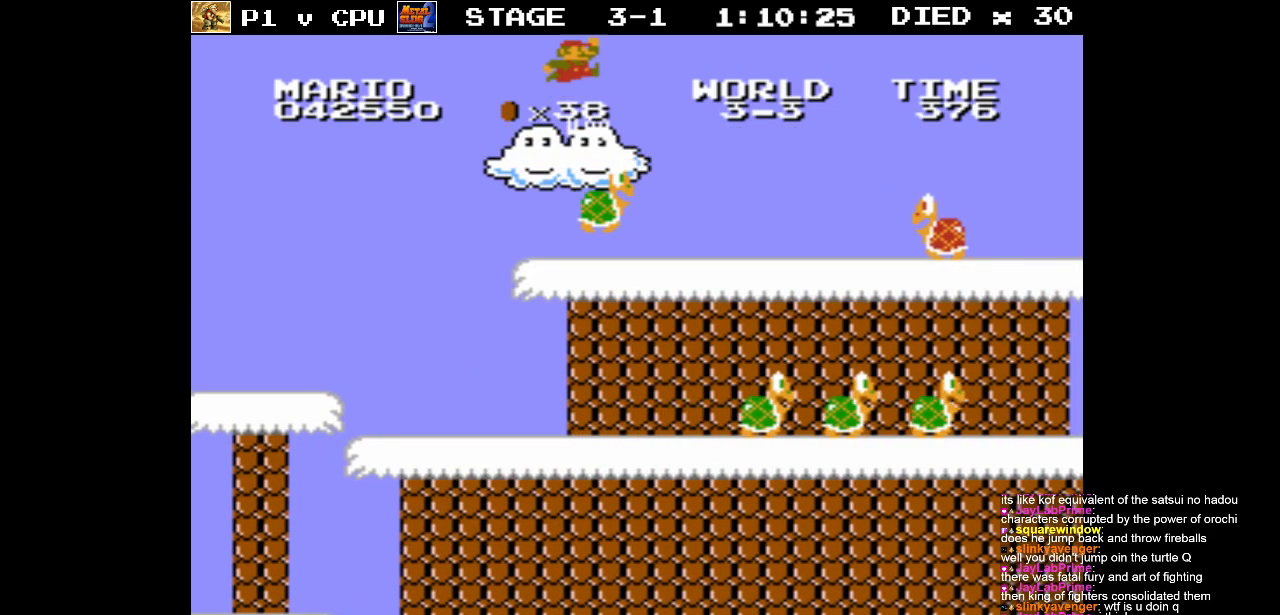
{"buttons": [], "events": [[250, "DPAD_RIGHT", "down"], [400, "DPAD_RIGHT", "up"]]}
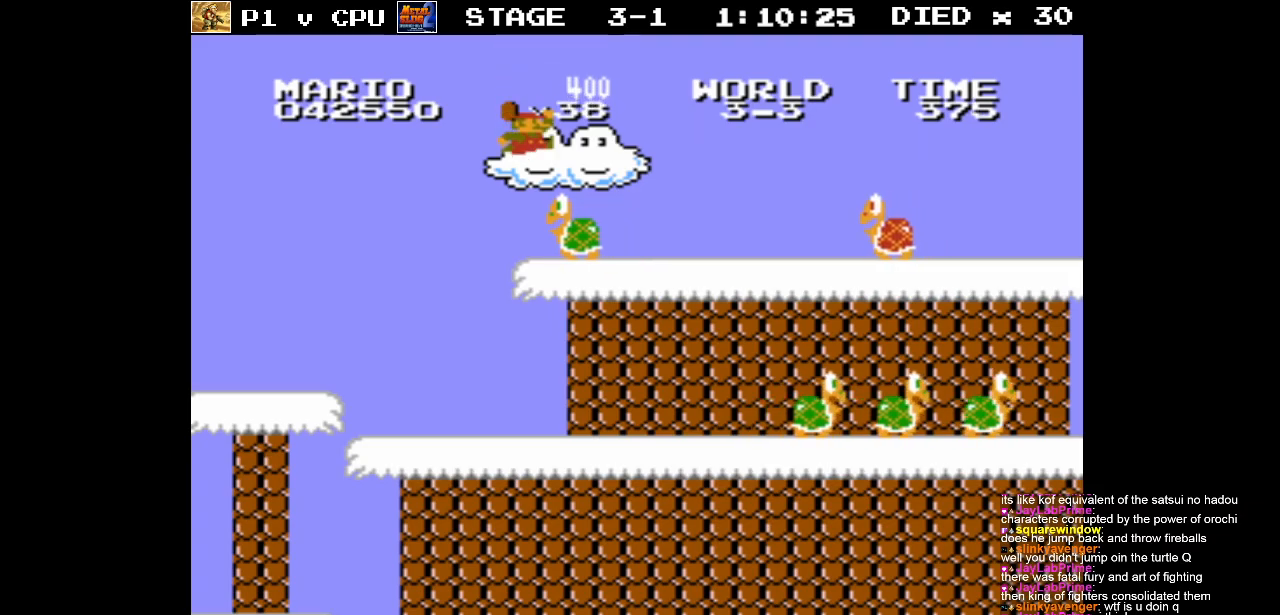
{"buttons": [], "events": []}
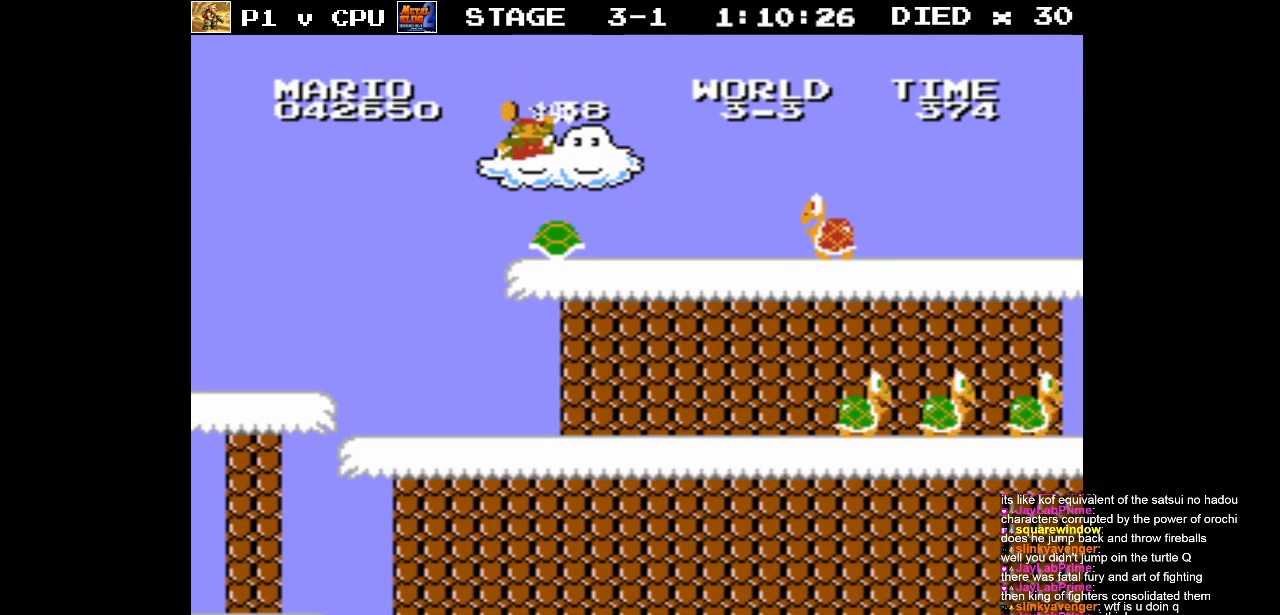
{"buttons": ["DPAD_RIGHT"], "events": [[483, "DPAD_RIGHT", "down"]]}
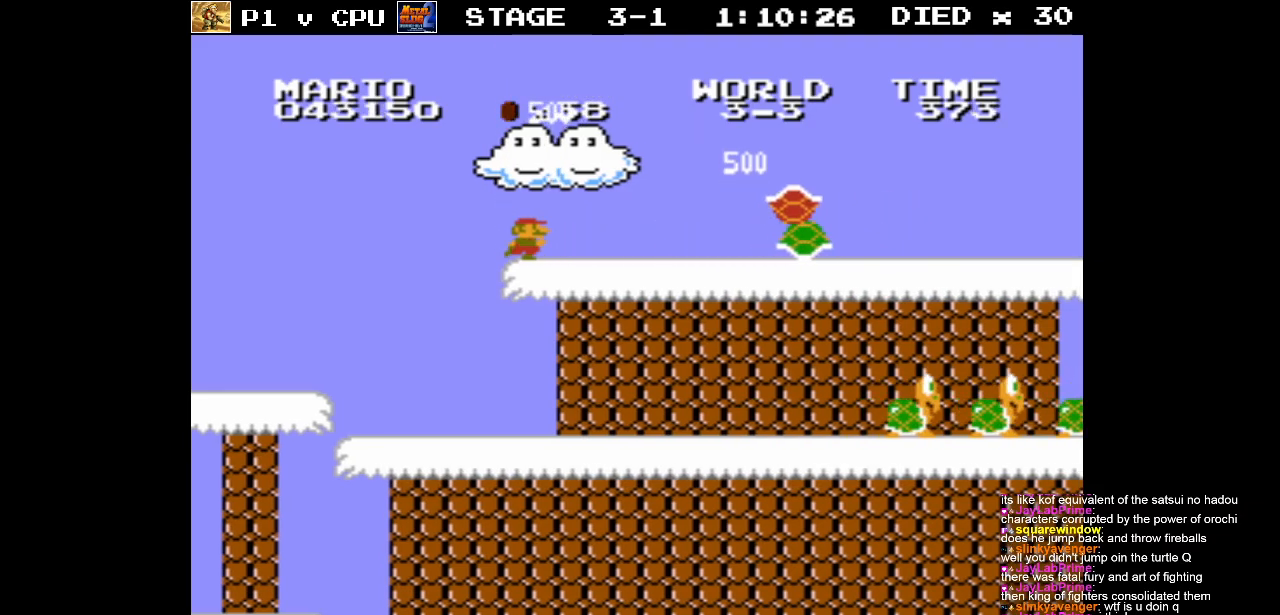
{"buttons": ["B", "DPAD_RIGHT"], "events": [[500, "B", "down"]]}
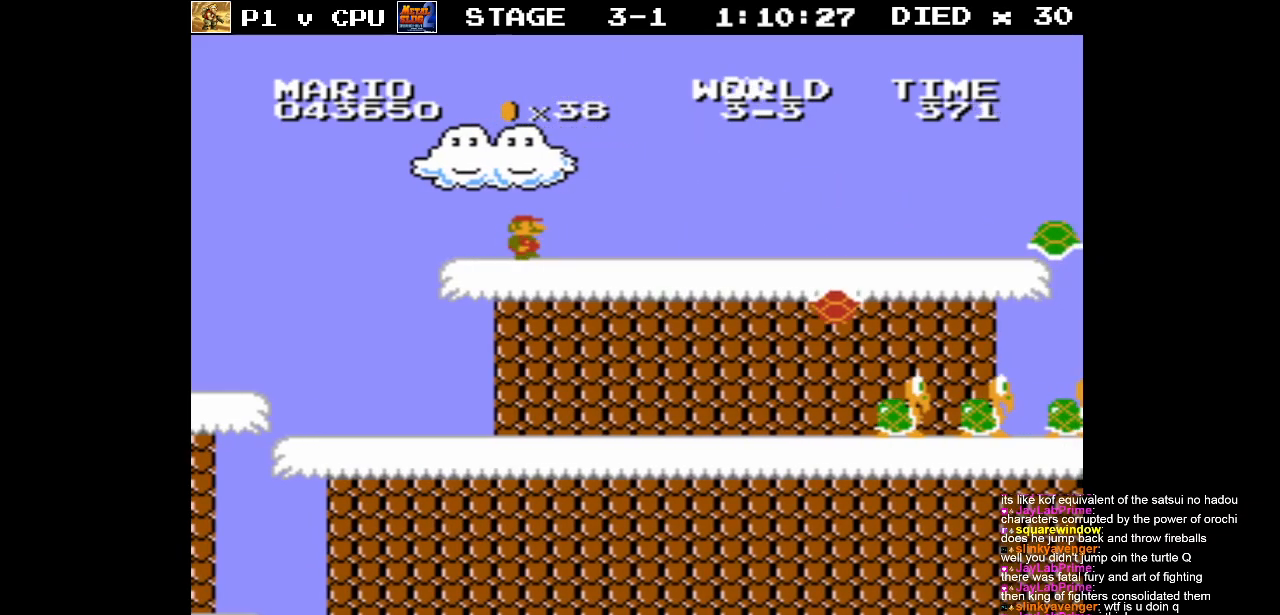
{"buttons": ["B", "DPAD_RIGHT"], "events": []}